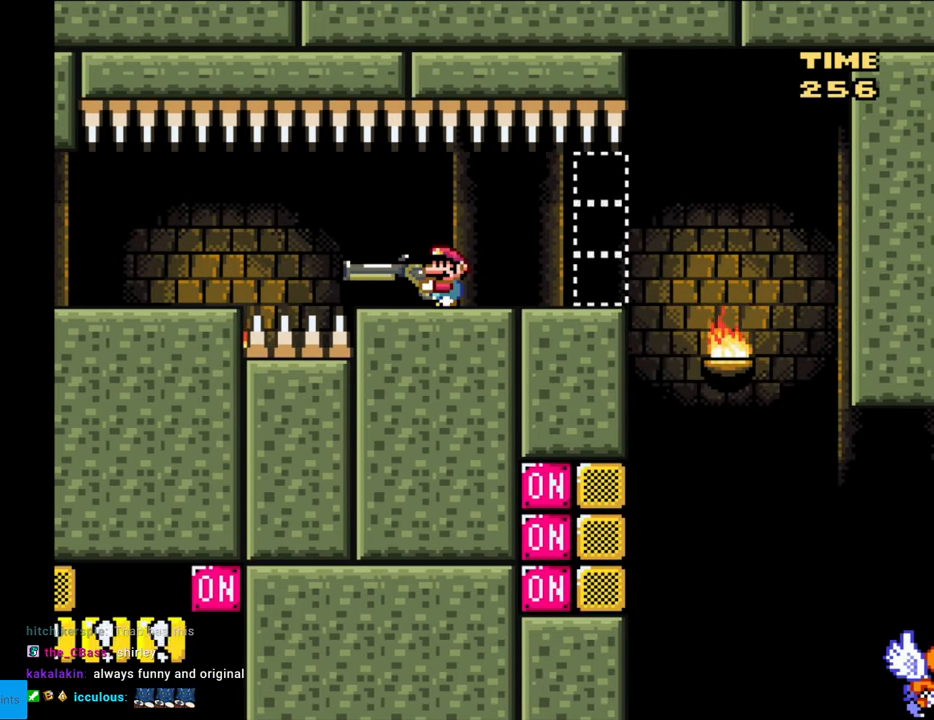
Gameplay with a controller (Nintendo layout); each line is a JSON object with the inputs held at the frame after it. "events" lists button and stick changes between this image and that frame as [ms after this image, input, new state], when the widget could be followed in between. Not read: L3 R3.
{"buttons": ["Y"], "events": [[350, "DPAD_RIGHT", "down"], [500, "DPAD_RIGHT", "up"]]}
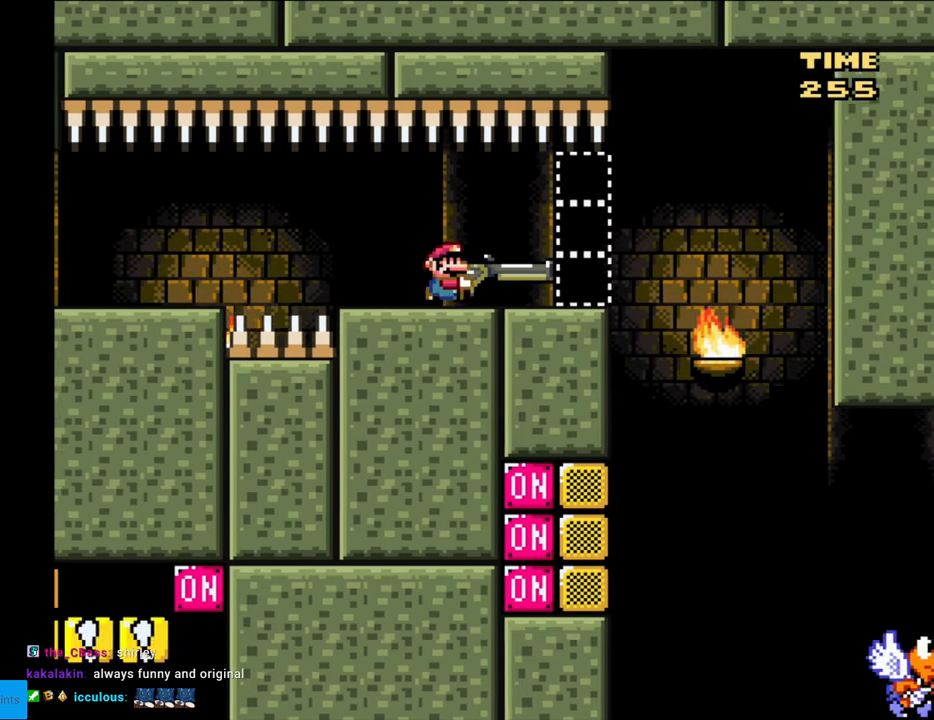
{"buttons": ["Y", "DPAD_RIGHT"], "events": [[100, "DPAD_RIGHT", "down"]]}
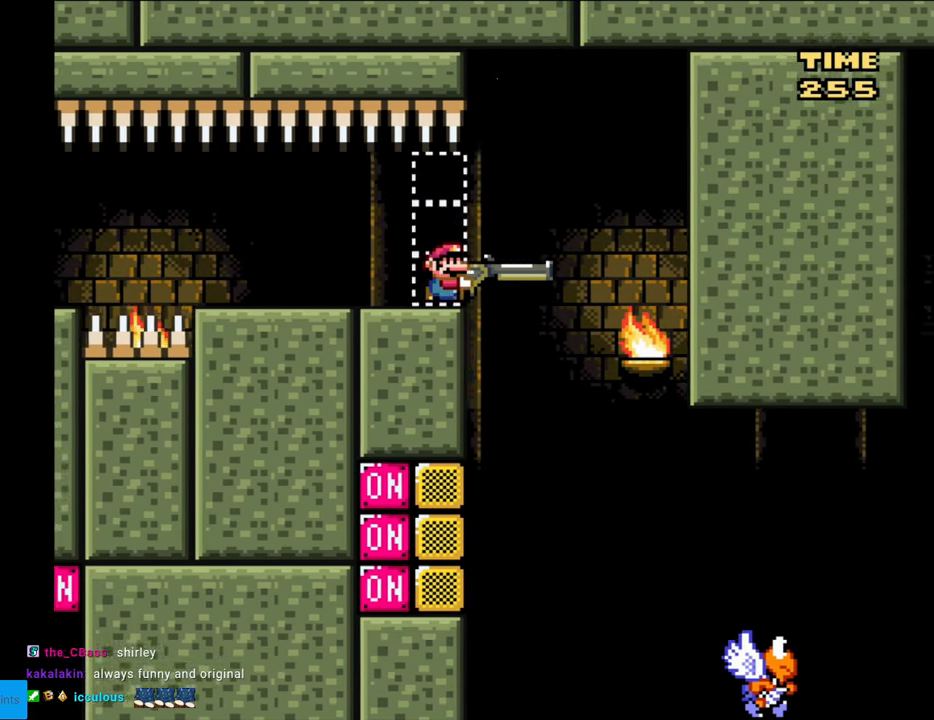
{"buttons": ["B", "Y", "DPAD_RIGHT"], "events": [[50, "B", "down"], [100, "B", "up"], [133, "DPAD_LEFT", "down"], [133, "DPAD_RIGHT", "up"], [300, "DPAD_LEFT", "up"], [383, "DPAD_RIGHT", "down"], [433, "B", "down"]]}
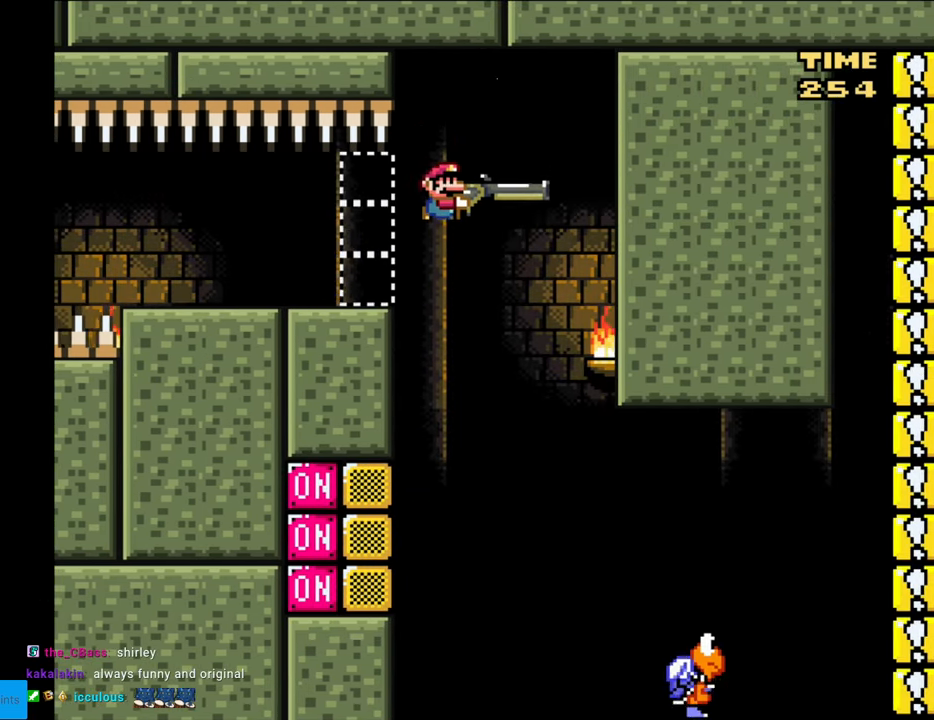
{"buttons": ["B", "Y"], "events": [[183, "DPAD_RIGHT", "up"], [200, "DPAD_LEFT", "down"], [267, "DPAD_LEFT", "up"], [283, "Y", "up"], [417, "Y", "down"]]}
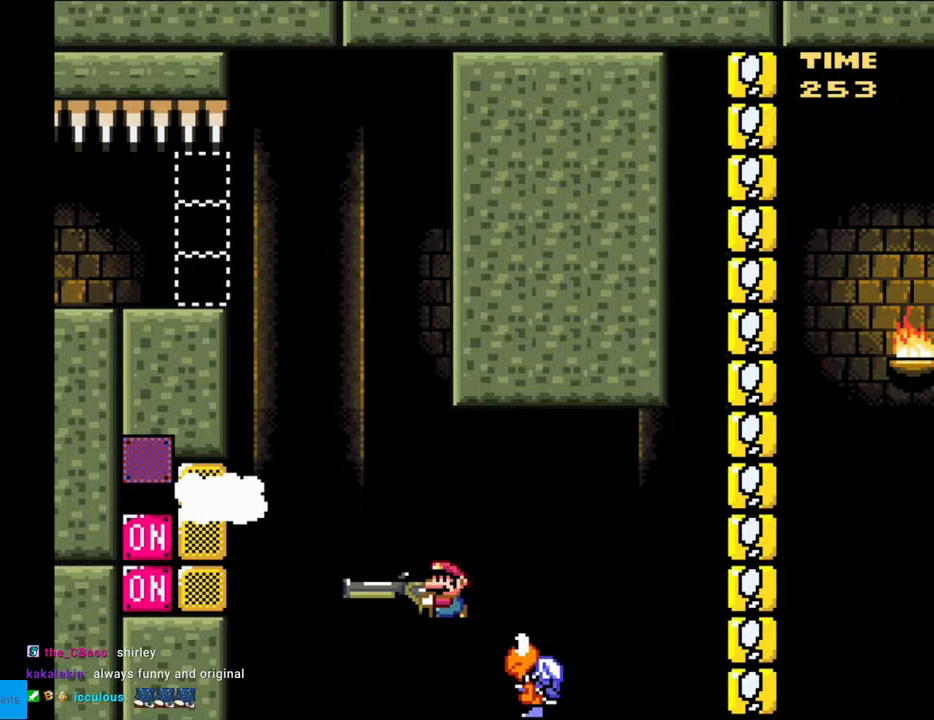
{"buttons": ["B", "Y"], "events": []}
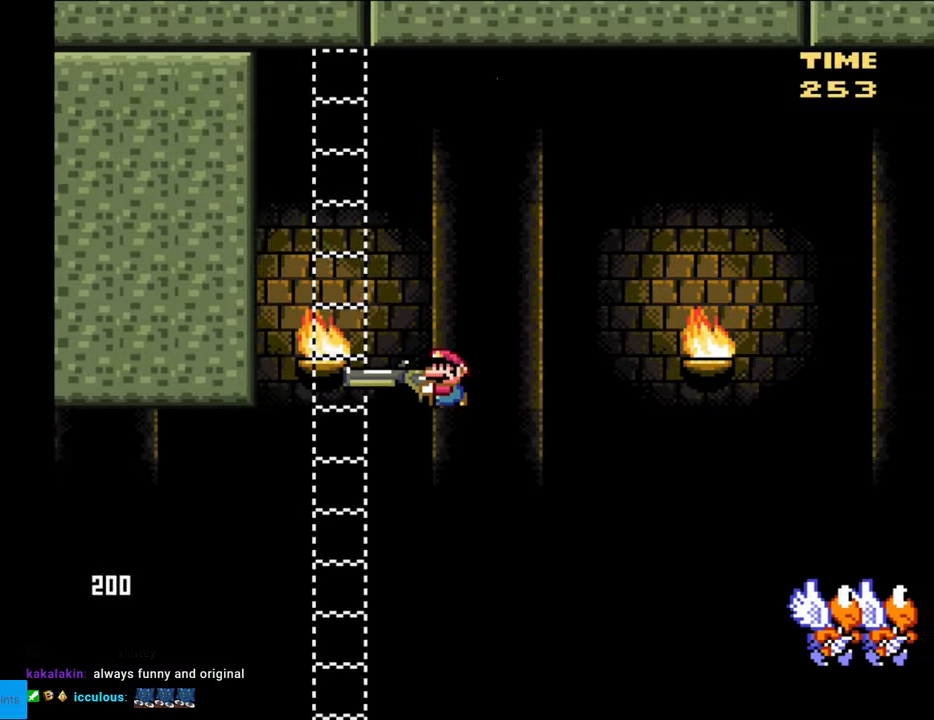
{"buttons": ["B", "Y"], "events": []}
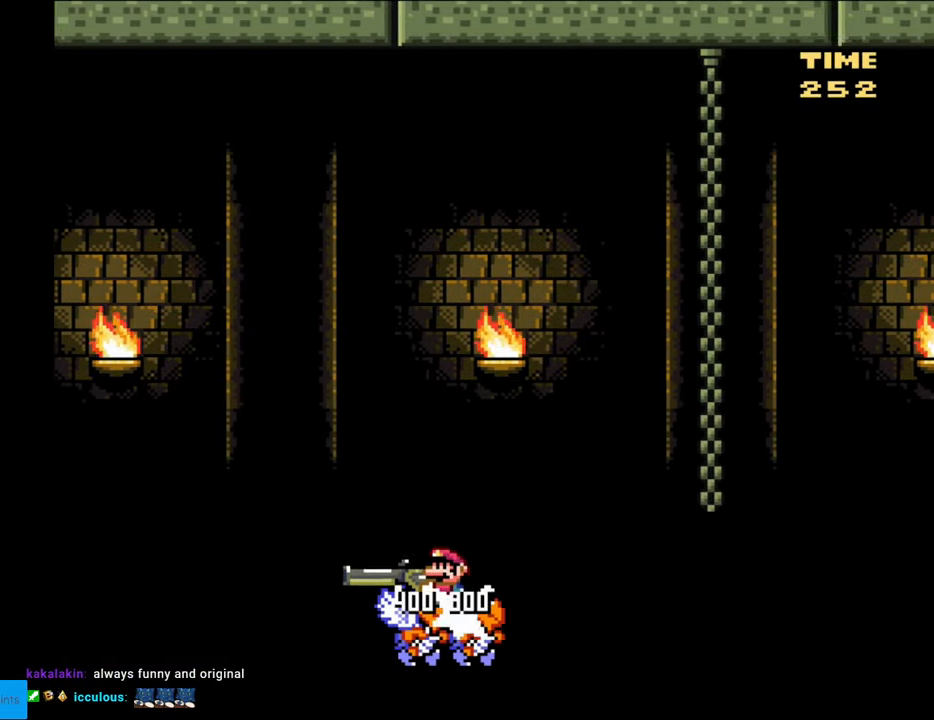
{"buttons": ["B", "Y", "DPAD_DOWN"], "events": [[150, "DPAD_DOWN", "down"]]}
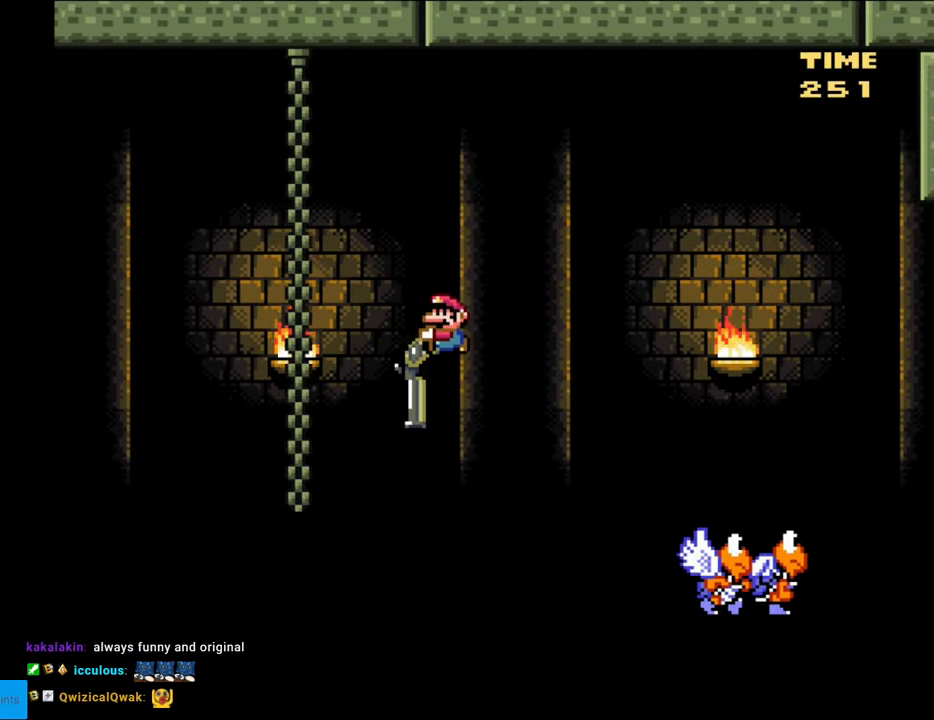
{"buttons": ["B", "Y", "DPAD_DOWN"], "events": [[150, "B", "up"], [267, "B", "down"]]}
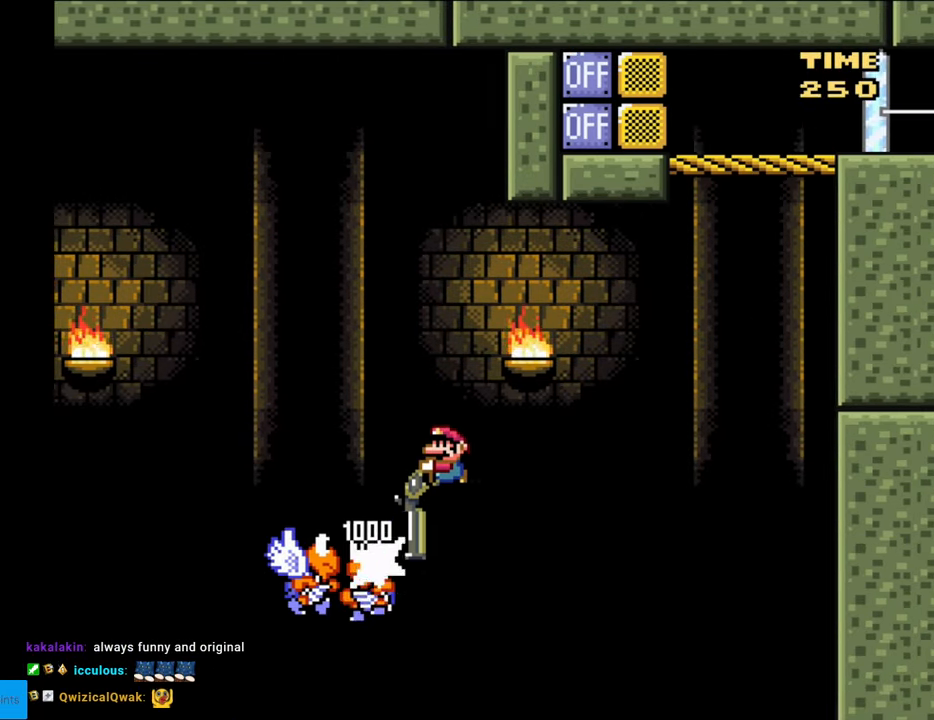
{"buttons": ["B", "Y", "DPAD_DOWN", "DPAD_LEFT"], "events": [[333, "Y", "up"], [350, "DPAD_LEFT", "down"], [383, "DPAD_DOWN", "up"], [400, "Y", "down"], [500, "DPAD_DOWN", "down"]]}
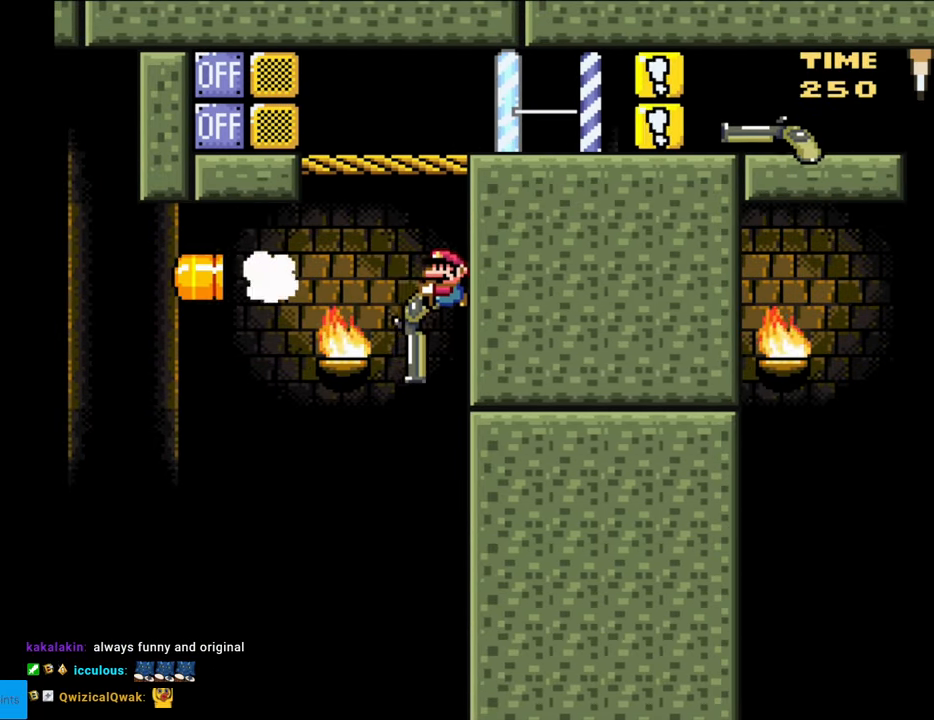
{"buttons": ["Y"], "events": [[100, "DPAD_DOWN", "up"], [183, "DPAD_DOWN", "down"], [233, "DPAD_LEFT", "up"], [250, "DPAD_LEFT", "down"], [350, "B", "up"], [350, "DPAD_LEFT", "up"], [500, "DPAD_DOWN", "up"]]}
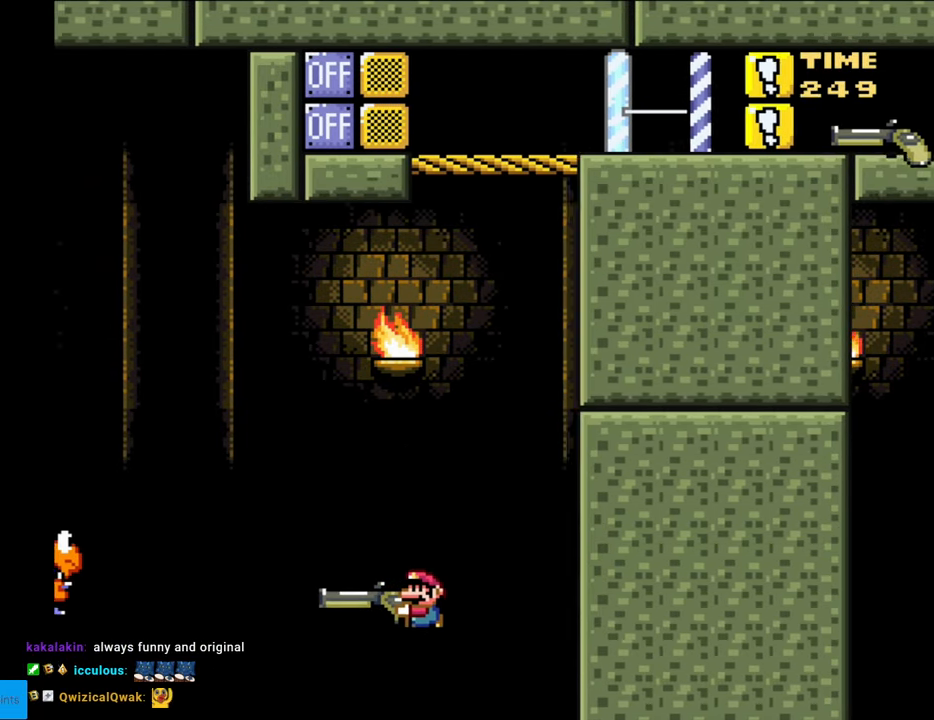
{"buttons": [], "events": [[67, "Y", "up"]]}
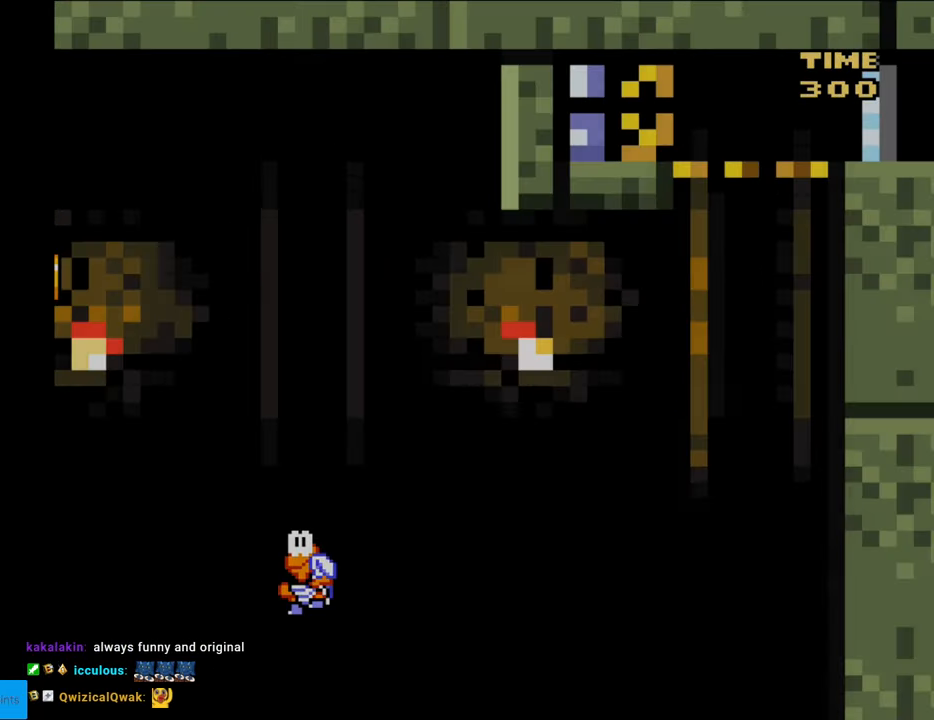
{"buttons": [], "events": []}
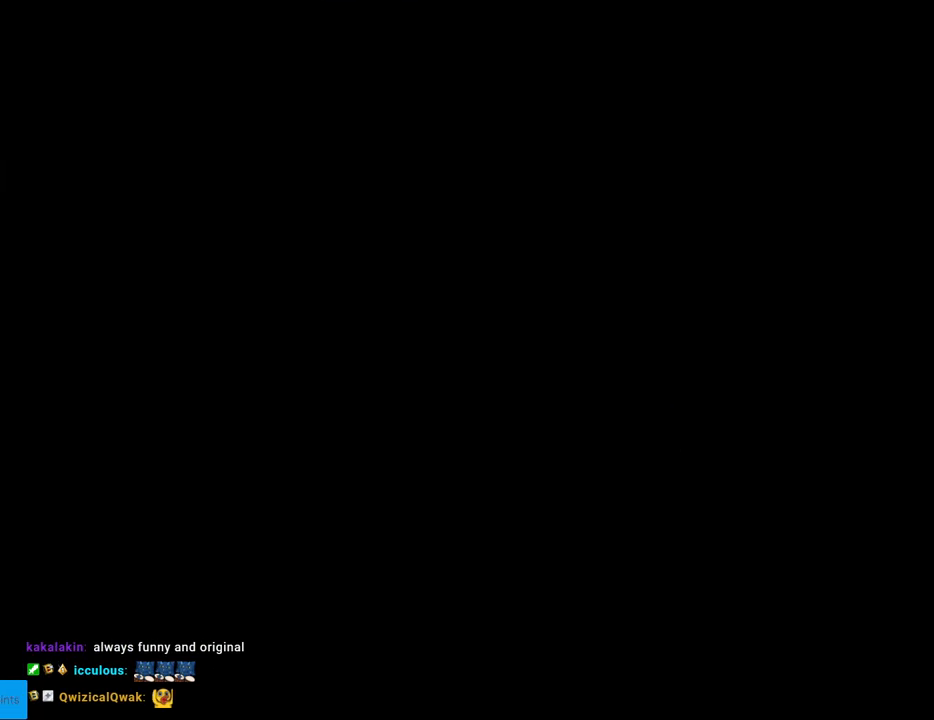
{"buttons": [], "events": []}
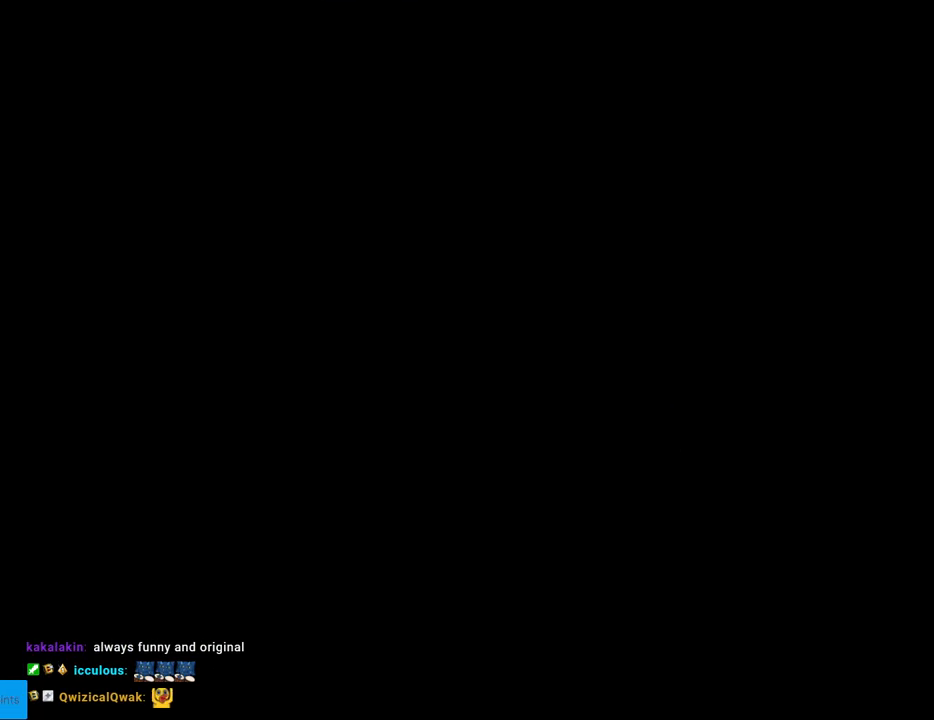
{"buttons": [], "events": []}
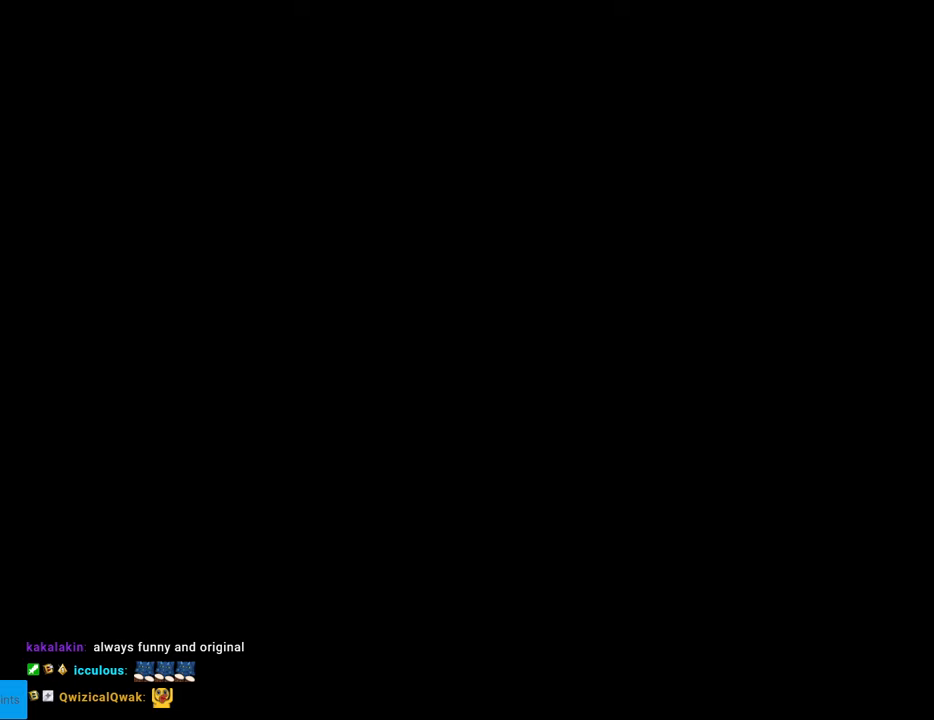
{"buttons": ["B", "Y"], "events": [[483, "B", "down"], [483, "Y", "down"]]}
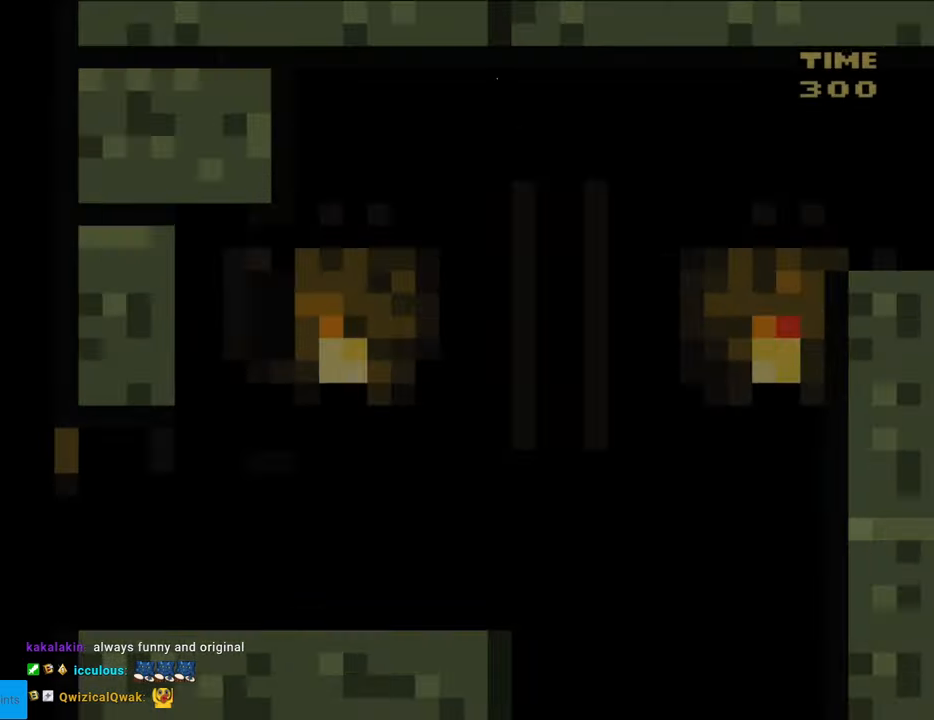
{"buttons": ["Y", "DPAD_RIGHT"], "events": [[217, "DPAD_RIGHT", "down"], [383, "B", "up"]]}
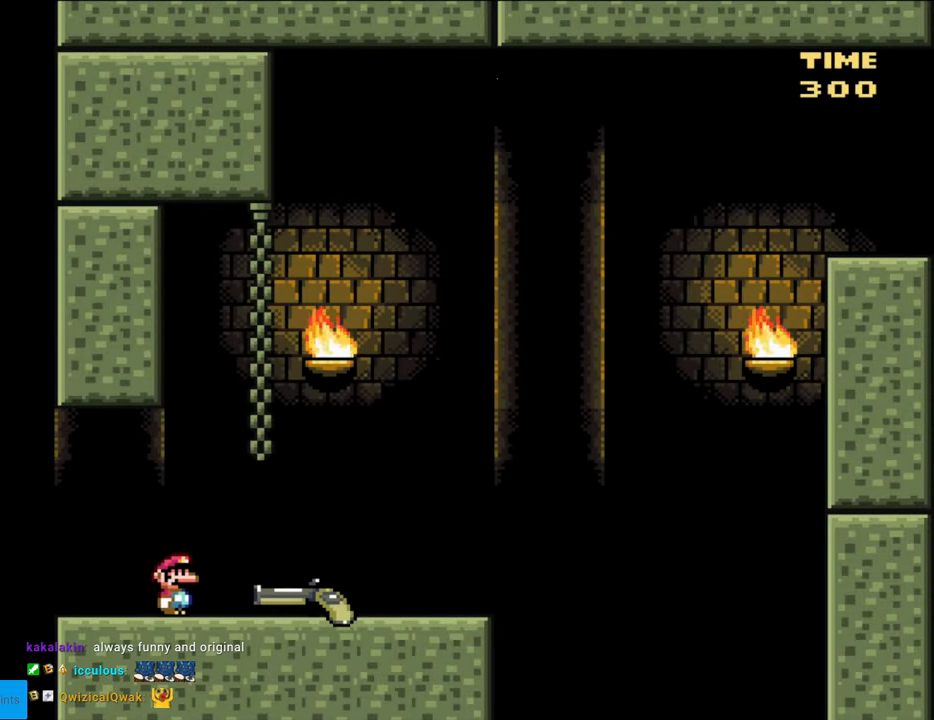
{"buttons": ["Y", "DPAD_RIGHT"], "events": []}
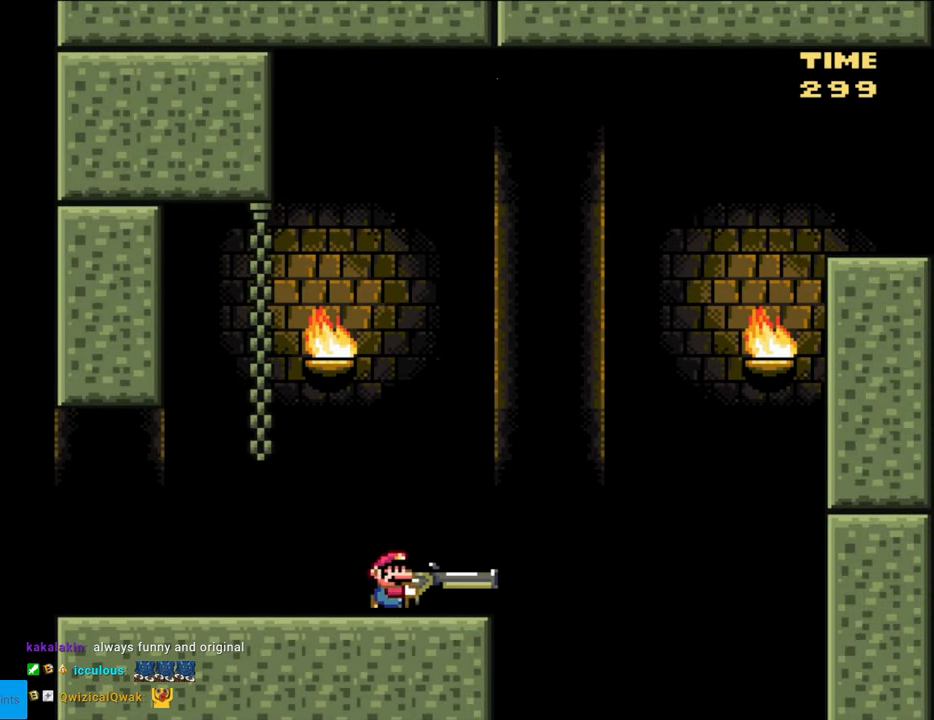
{"buttons": ["B", "DPAD_DOWN", "DPAD_RIGHT"], "events": [[67, "DPAD_DOWN", "down"], [83, "B", "down"], [100, "DPAD_RIGHT", "up"], [150, "DPAD_RIGHT", "down"], [483, "Y", "up"]]}
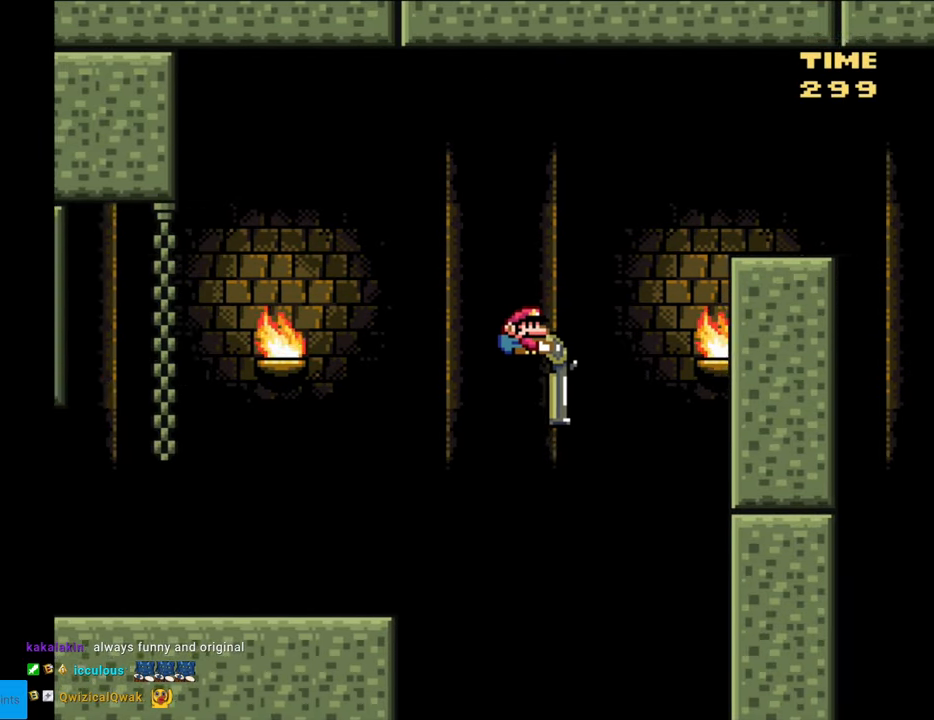
{"buttons": ["B", "Y", "DPAD_RIGHT"], "events": [[67, "Y", "down"], [450, "DPAD_DOWN", "up"]]}
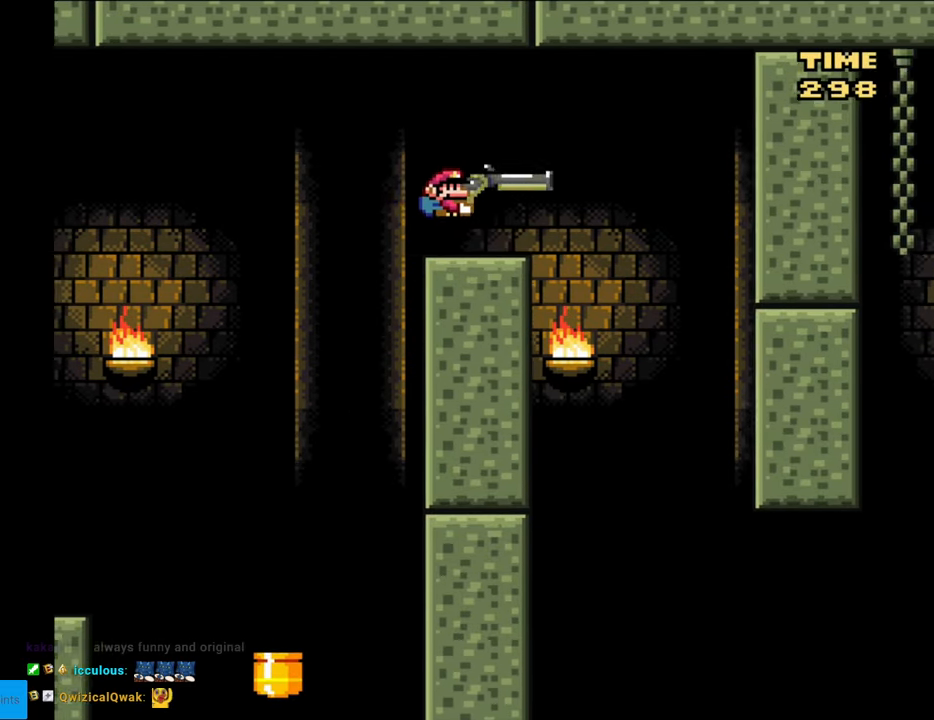
{"buttons": ["Y", "DPAD_DOWN"], "events": [[17, "DPAD_RIGHT", "up"], [33, "DPAD_LEFT", "down"], [167, "DPAD_LEFT", "up"], [183, "B", "up"], [233, "DPAD_DOWN", "down"]]}
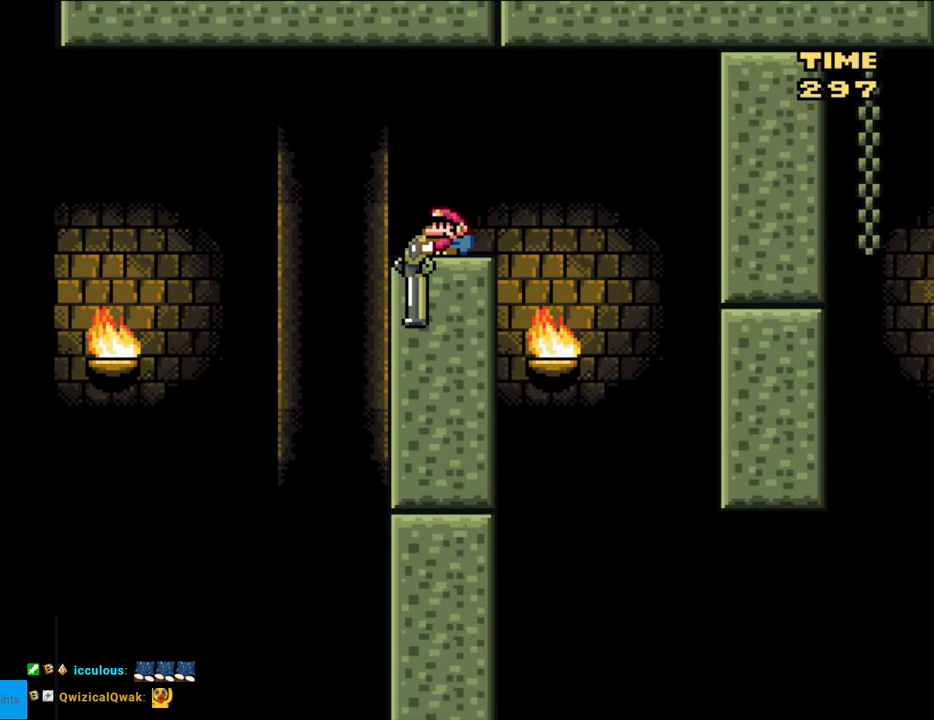
{"buttons": ["B", "Y", "DPAD_DOWN", "DPAD_RIGHT"], "events": [[17, "B", "down"], [100, "B", "up"], [167, "DPAD_RIGHT", "down"], [283, "B", "down"], [417, "DPAD_RIGHT", "up"], [467, "DPAD_RIGHT", "down"]]}
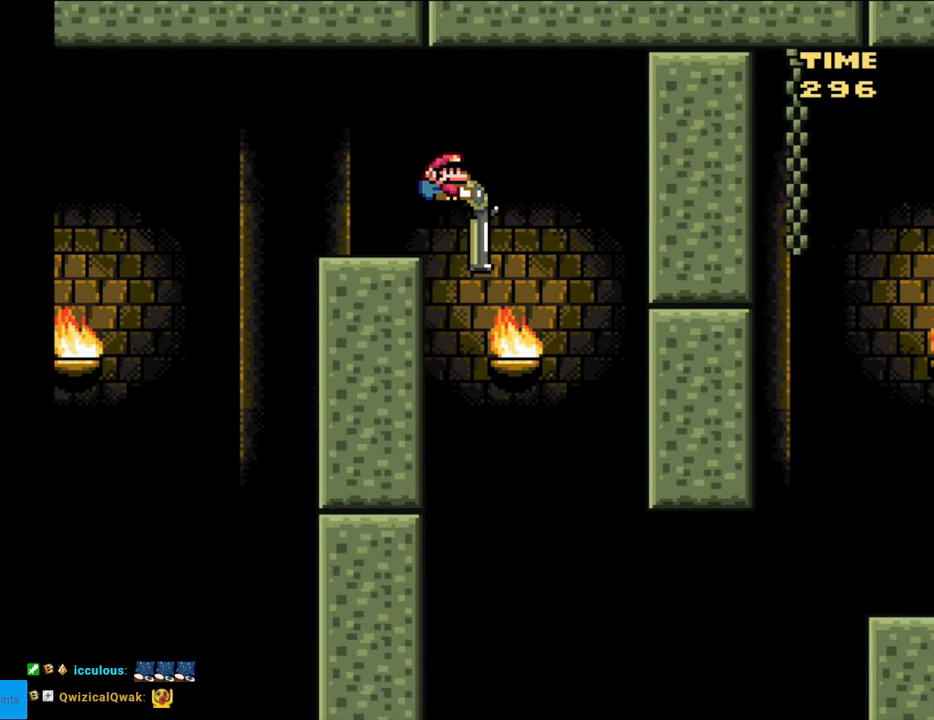
{"buttons": ["B", "Y", "DPAD_DOWN", "DPAD_RIGHT"], "events": [[50, "DPAD_RIGHT", "up"], [317, "DPAD_RIGHT", "down"]]}
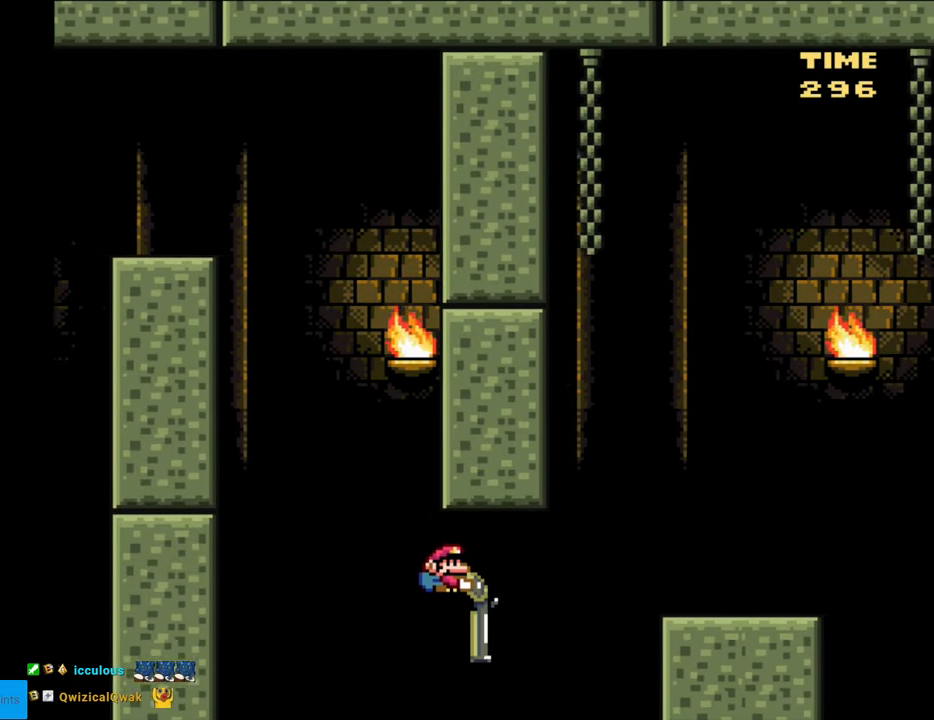
{"buttons": ["B", "Y"], "events": [[117, "Y", "up"], [183, "Y", "down"], [467, "DPAD_DOWN", "up"], [483, "DPAD_DOWN", "down"], [500, "DPAD_DOWN", "up"], [500, "DPAD_RIGHT", "up"]]}
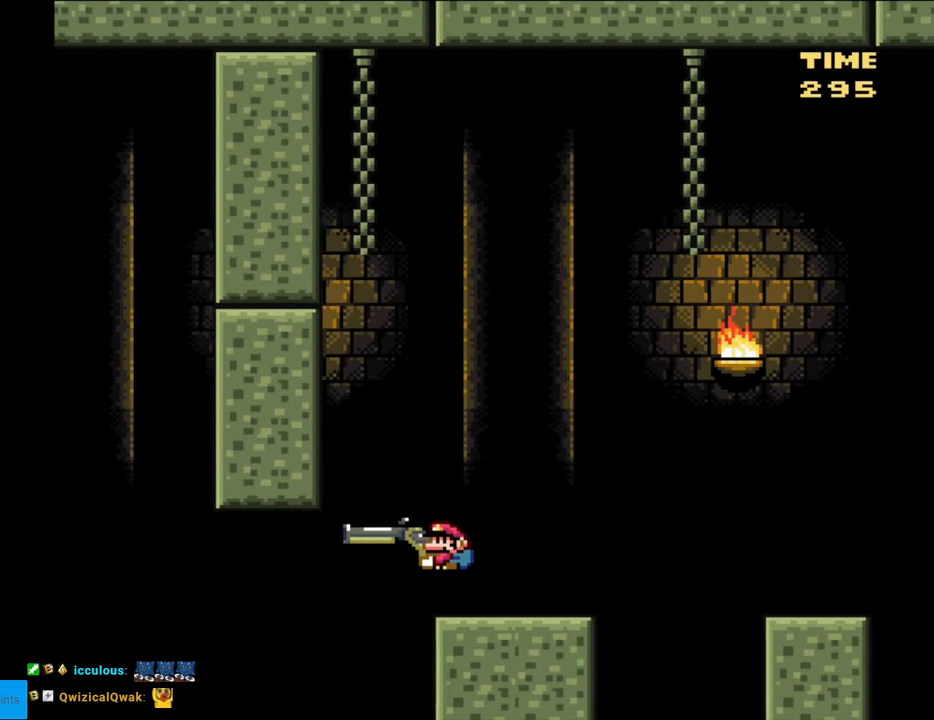
{"buttons": [], "events": [[17, "DPAD_LEFT", "down"], [50, "B", "up"], [150, "DPAD_LEFT", "up"], [433, "Y", "up"]]}
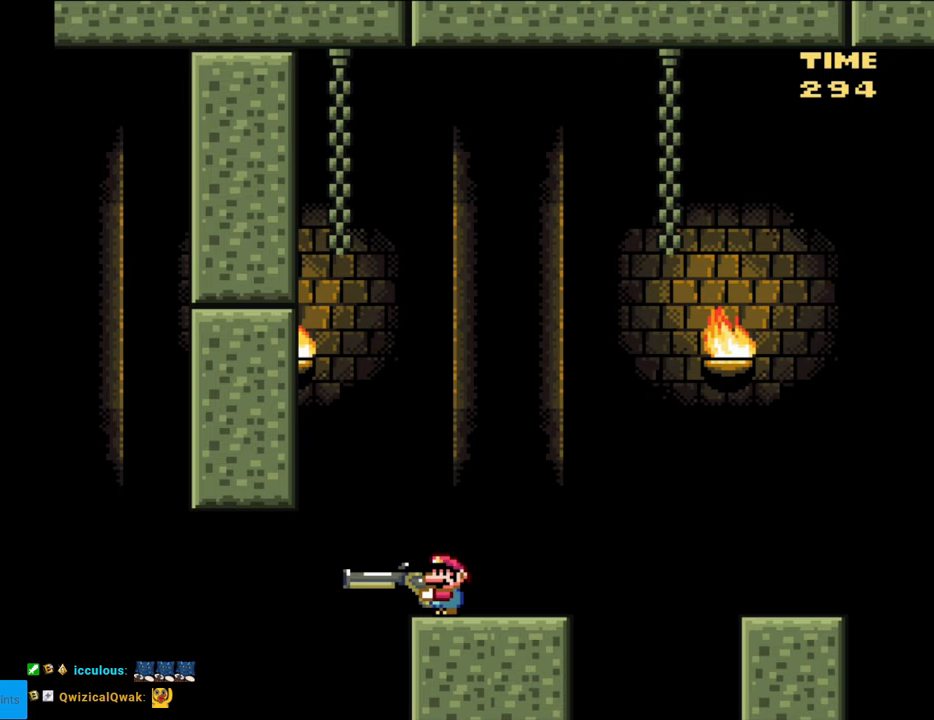
{"buttons": ["B"], "events": [[83, "B", "down"]]}
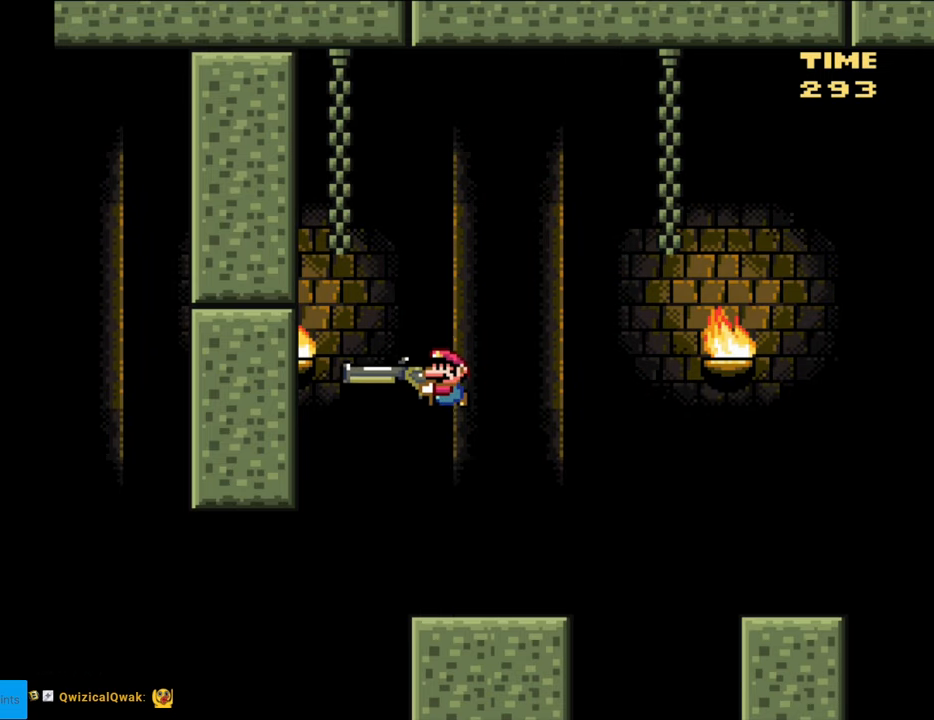
{"buttons": ["Y", "DPAD_DOWN"], "events": [[50, "Y", "down"], [333, "B", "up"], [400, "DPAD_DOWN", "down"]]}
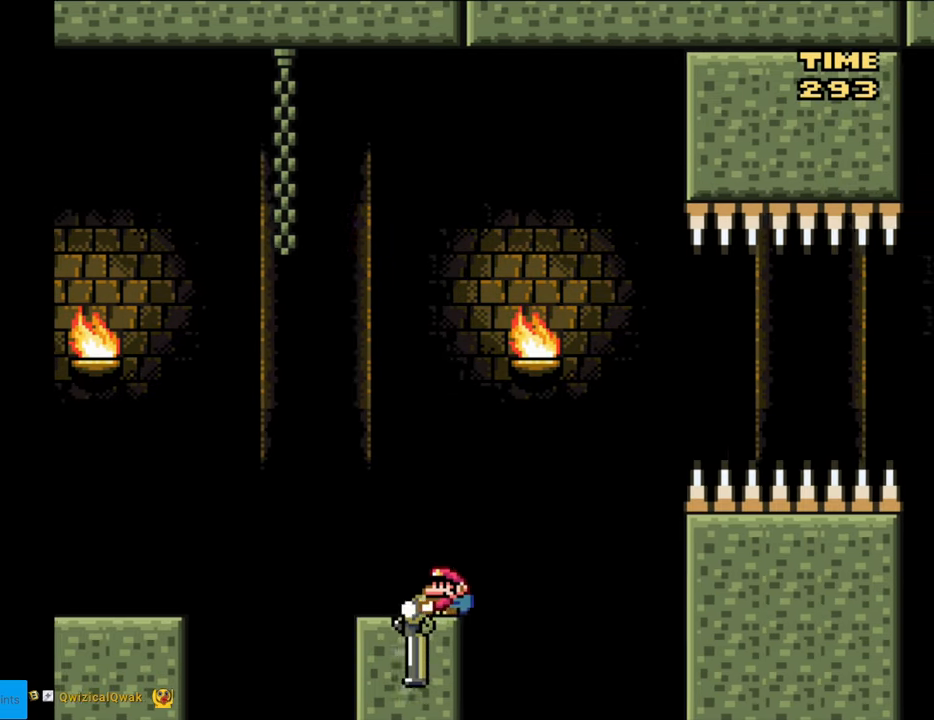
{"buttons": ["B", "Y", "DPAD_DOWN"], "events": [[17, "B", "down"]]}
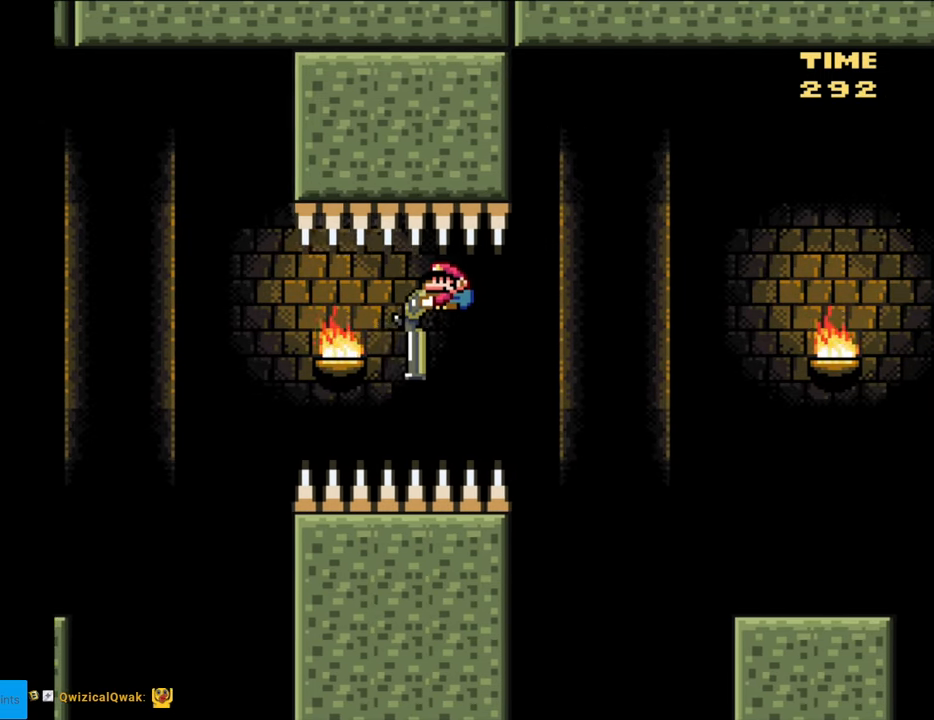
{"buttons": ["Y", "DPAD_DOWN"], "events": [[167, "B", "up"]]}
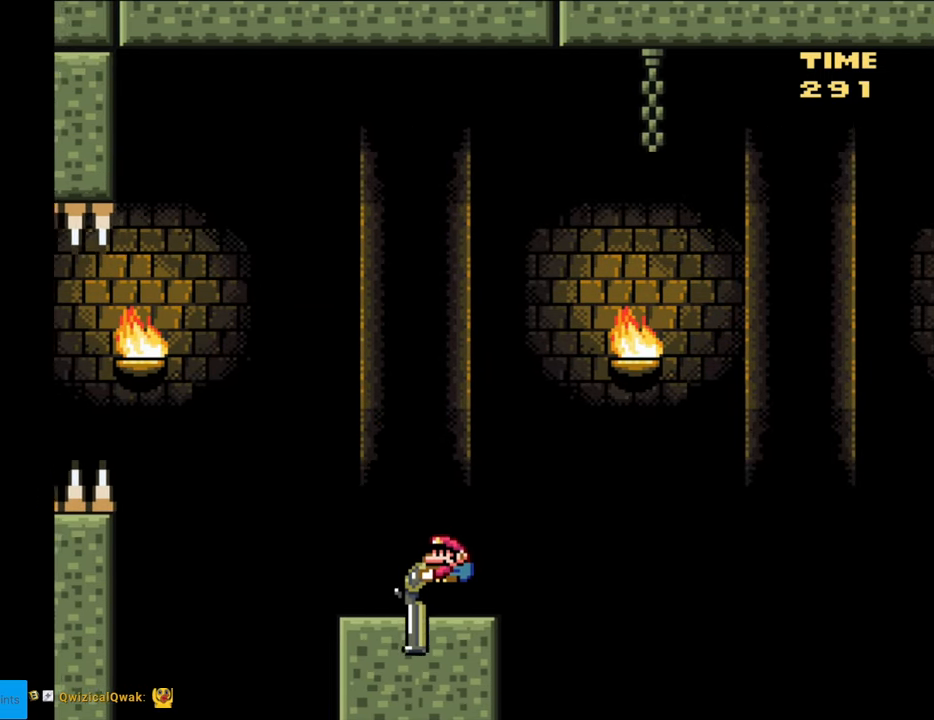
{"buttons": ["B", "Y", "DPAD_DOWN"], "events": [[83, "B", "down"]]}
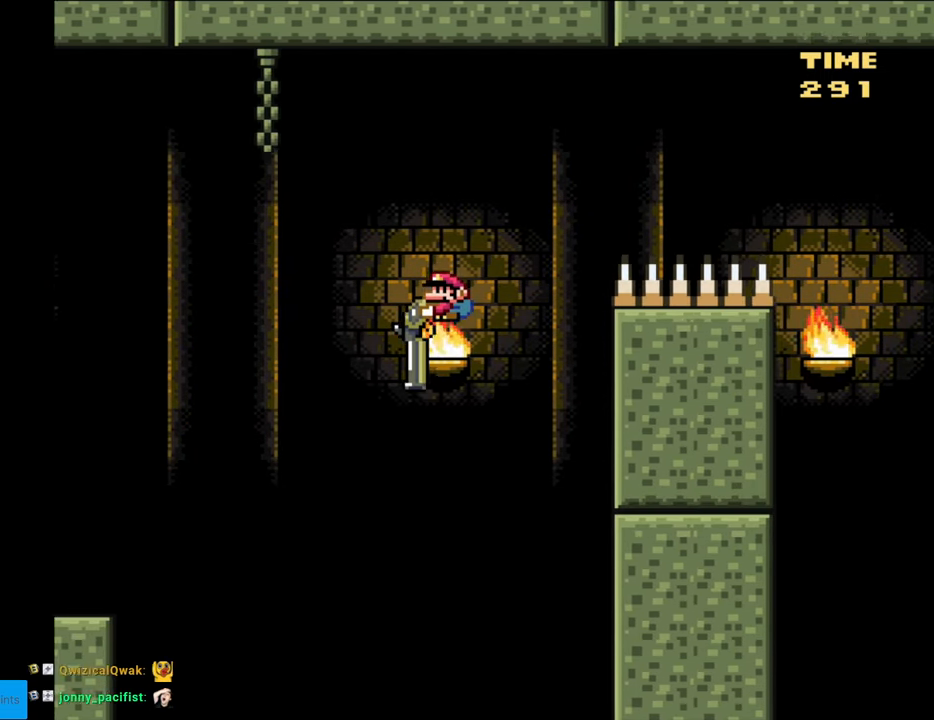
{"buttons": ["B", "Y", "DPAD_DOWN"], "events": [[33, "Y", "up"], [150, "Y", "down"]]}